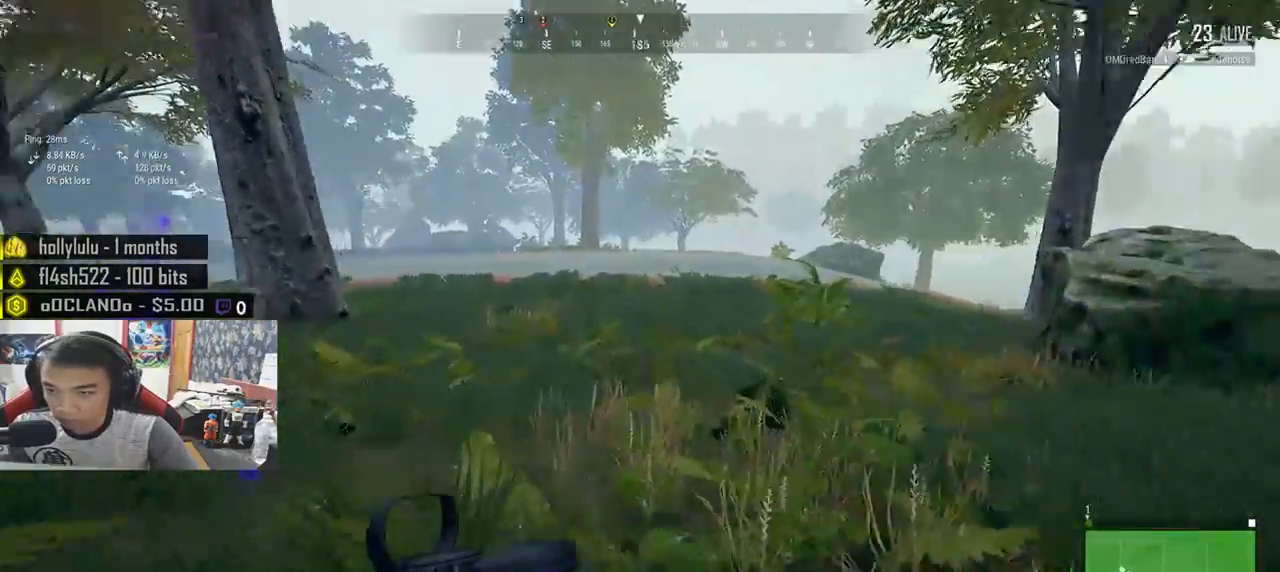
Gameplay with keyboard and mouse; each line is a JSON object with the keys and mouse buttons held at the frame after it. "events" lists presses ("down") and releases ("up") of "a", "c", "ctrl", "d", "e", "f", "q", "r", "s", "shift", "space", "tab", "v", "w", "x", "z", "mouse_left", "mouse_wheel", "mouse_right", "mouse_mb4" and "mouse_mb5" between this image and that frame as [ms after this image, input, new state], when the widget could be followed in between. "mouse_left", "mouse_wheel", "mouse_right", "mouse_mb4", "mouse_mb5" = the "left", "wheel", "right", "mb4", "mb5" buttons of the "mouse" list. No other keys are recorded. "wheel" means that the mouse wheel is clicked or scrolled. Mouse movement is not recorded.
{"keys": ["d", "shift", "w"], "mouse": [], "events": [[100, "d", "down"]]}
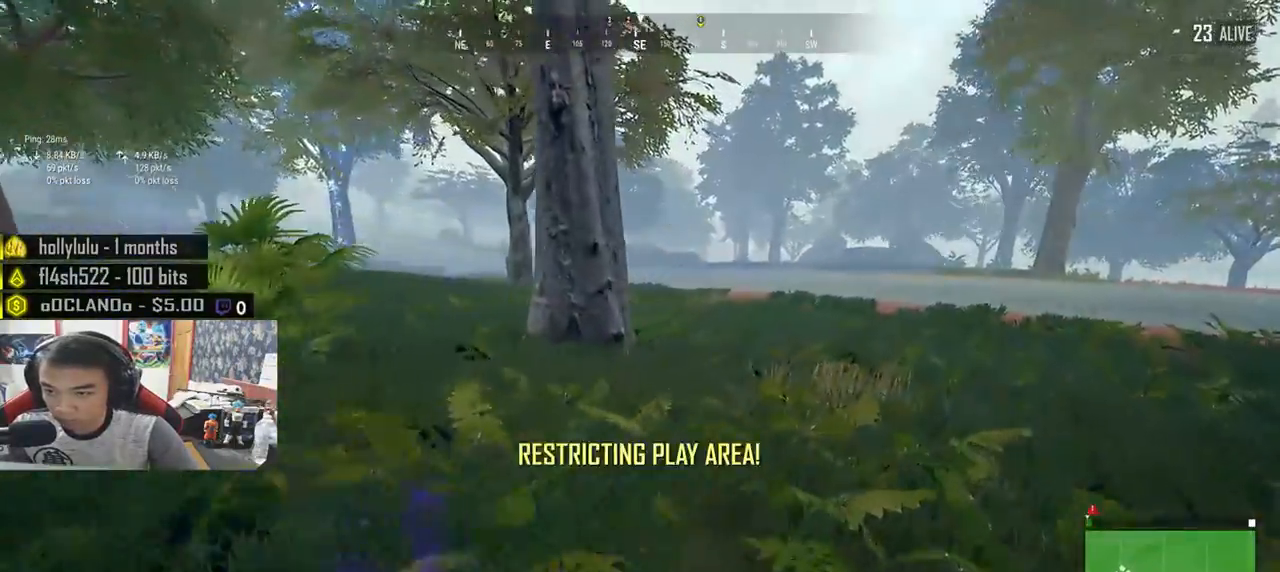
{"keys": ["d", "shift", "w"], "mouse": [], "events": []}
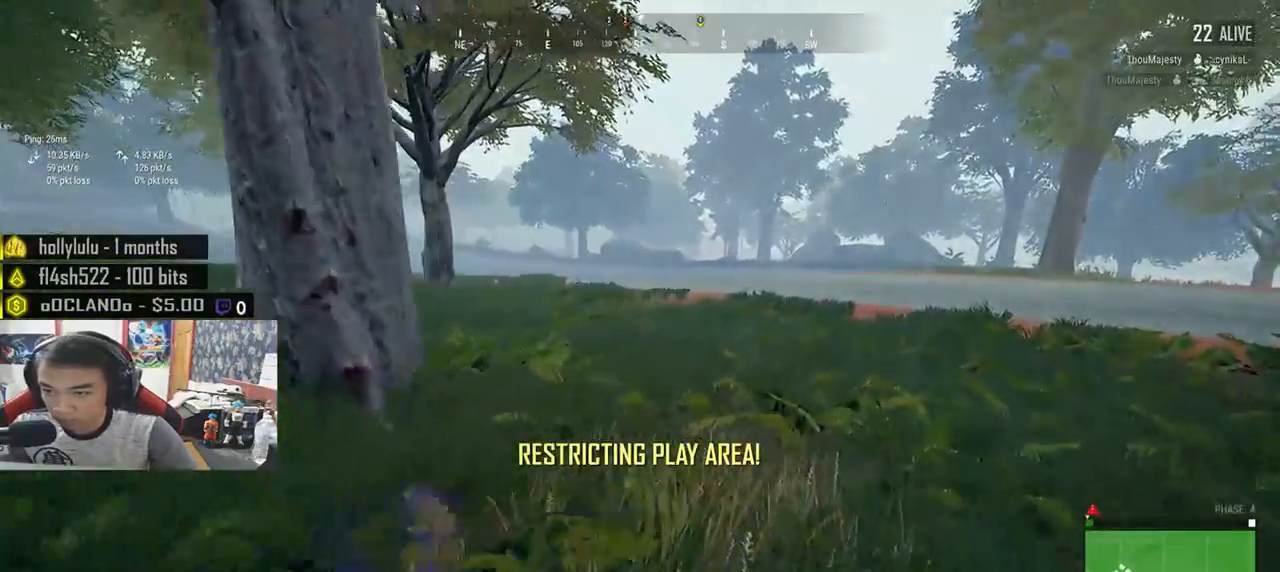
{"keys": ["d", "shift", "w"], "mouse": [], "events": []}
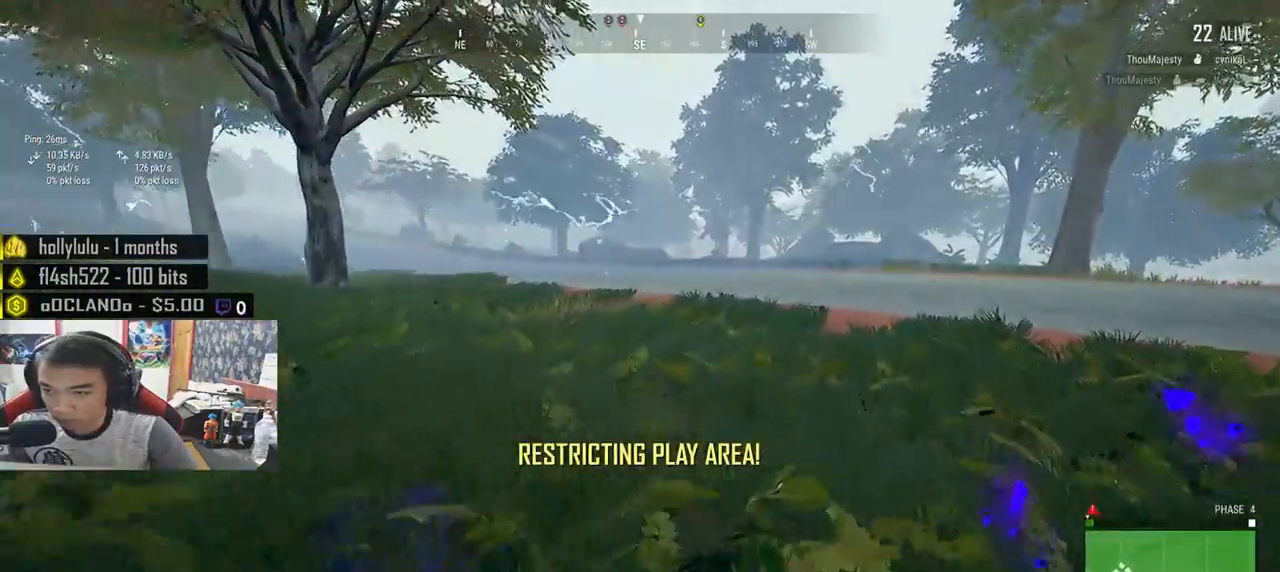
{"keys": ["shift", "w"], "mouse": [], "events": [[467, "d", "up"]]}
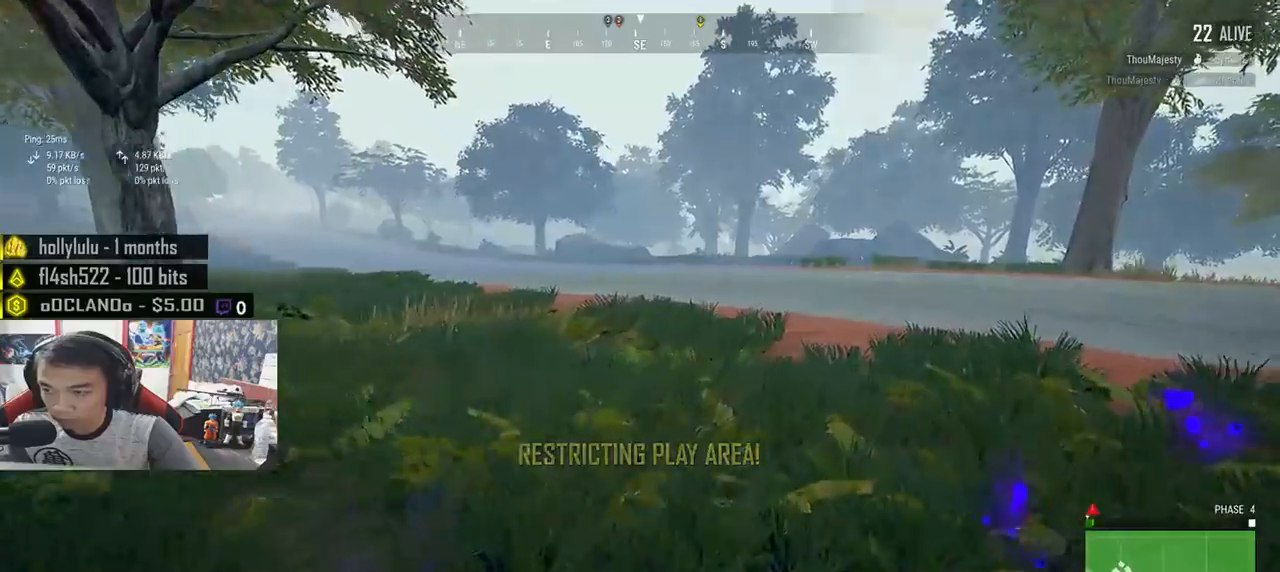
{"keys": ["shift", "w"], "mouse": [], "events": []}
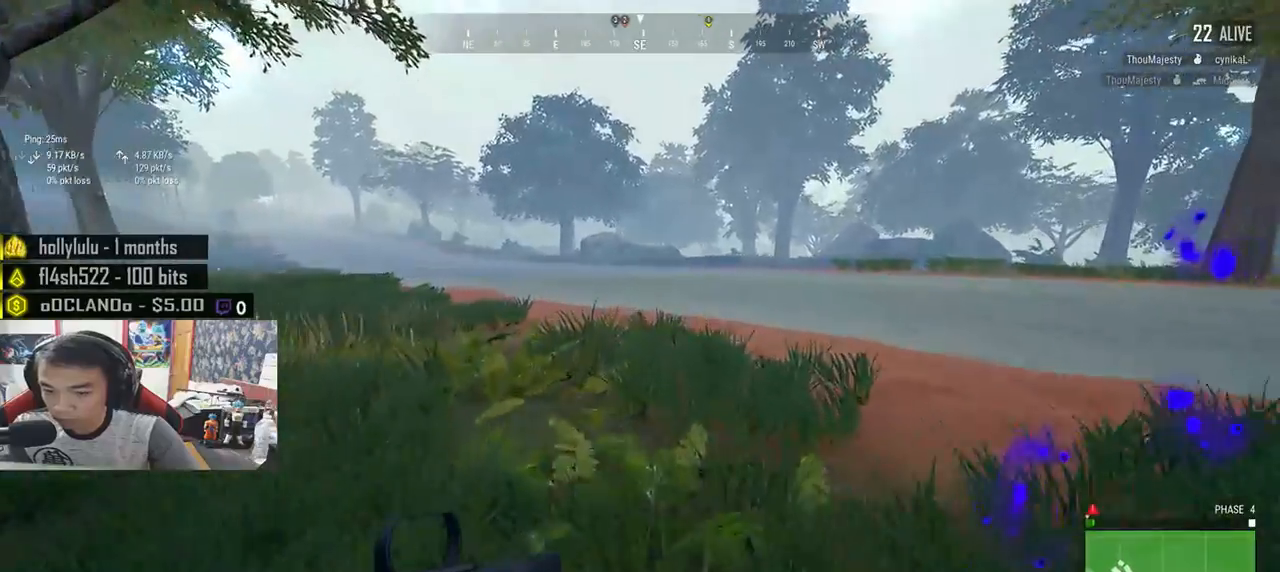
{"keys": ["shift", "w"], "mouse": [], "events": []}
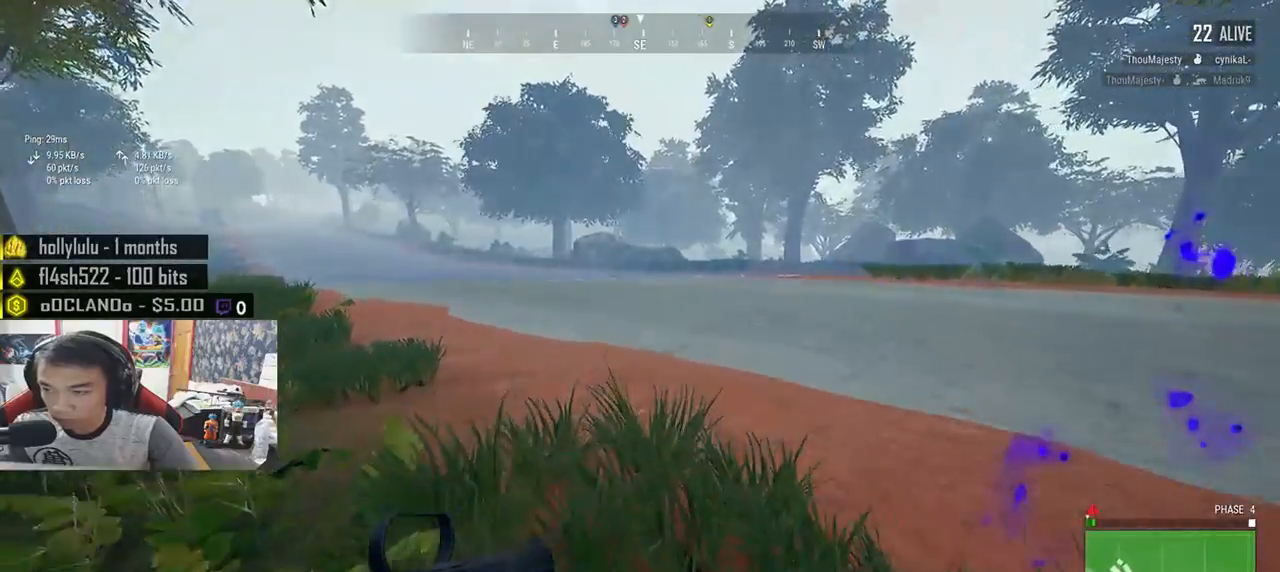
{"keys": ["d", "shift", "w"], "mouse": [], "events": [[267, "d", "down"]]}
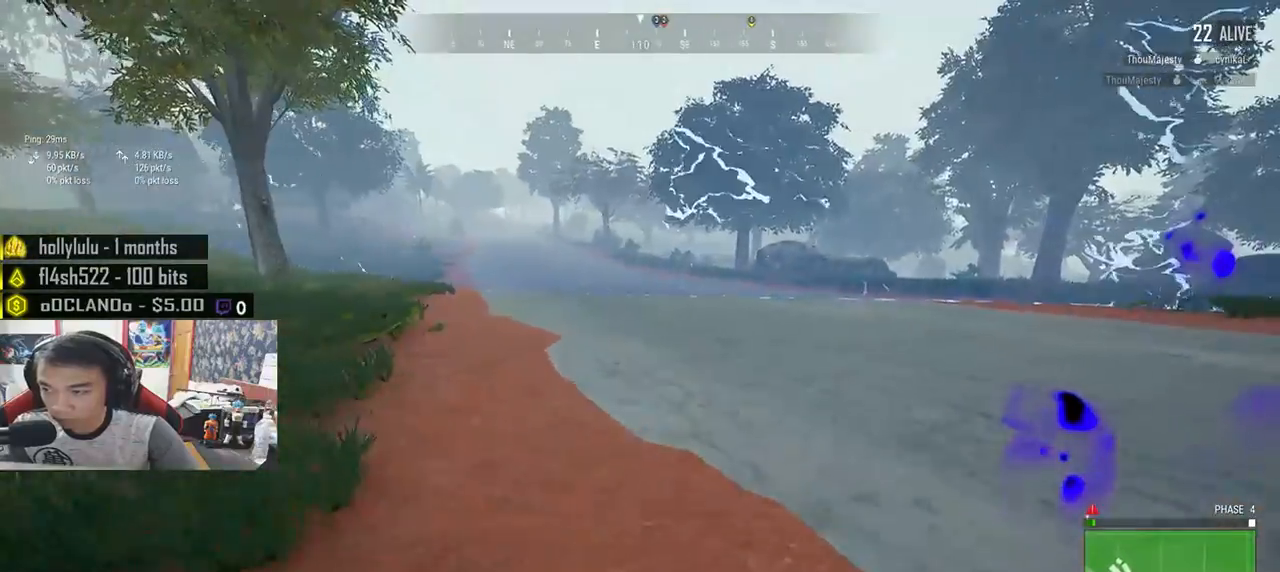
{"keys": ["shift", "w"], "mouse": [], "events": [[167, "d", "up"]]}
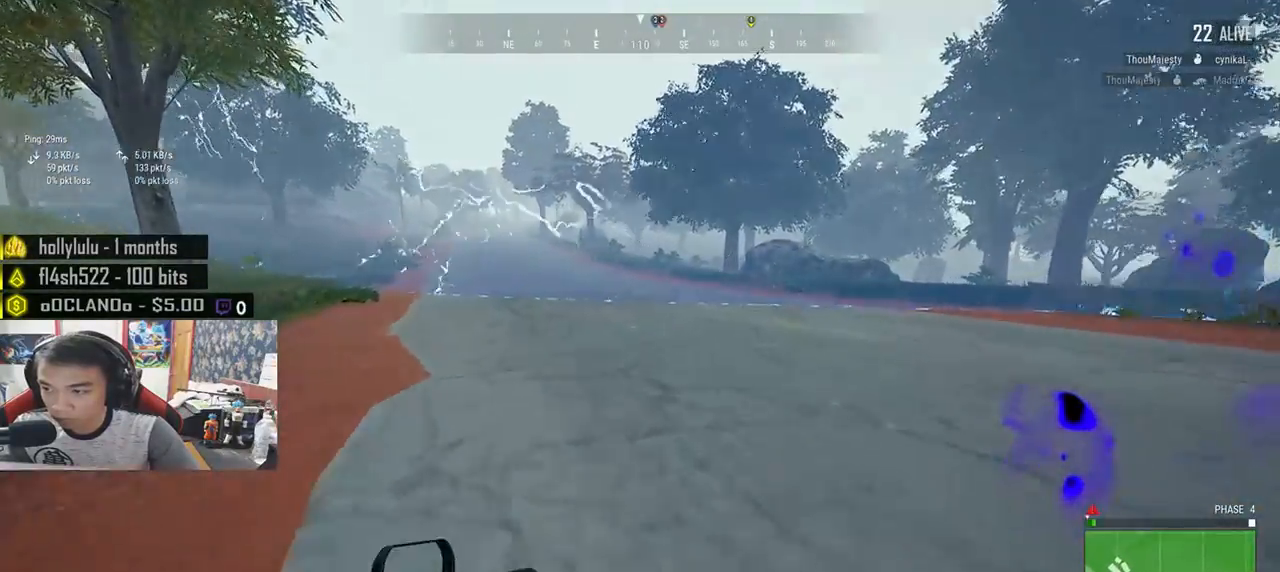
{"keys": ["shift", "w"], "mouse": [], "events": []}
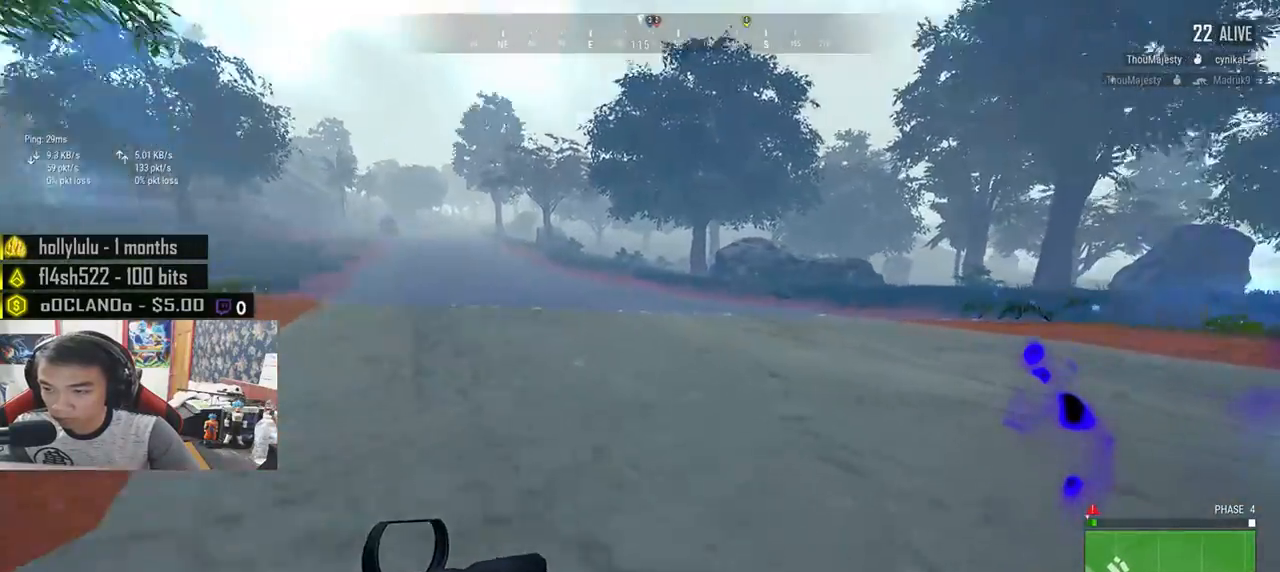
{"keys": ["shift", "w"], "mouse": [], "events": []}
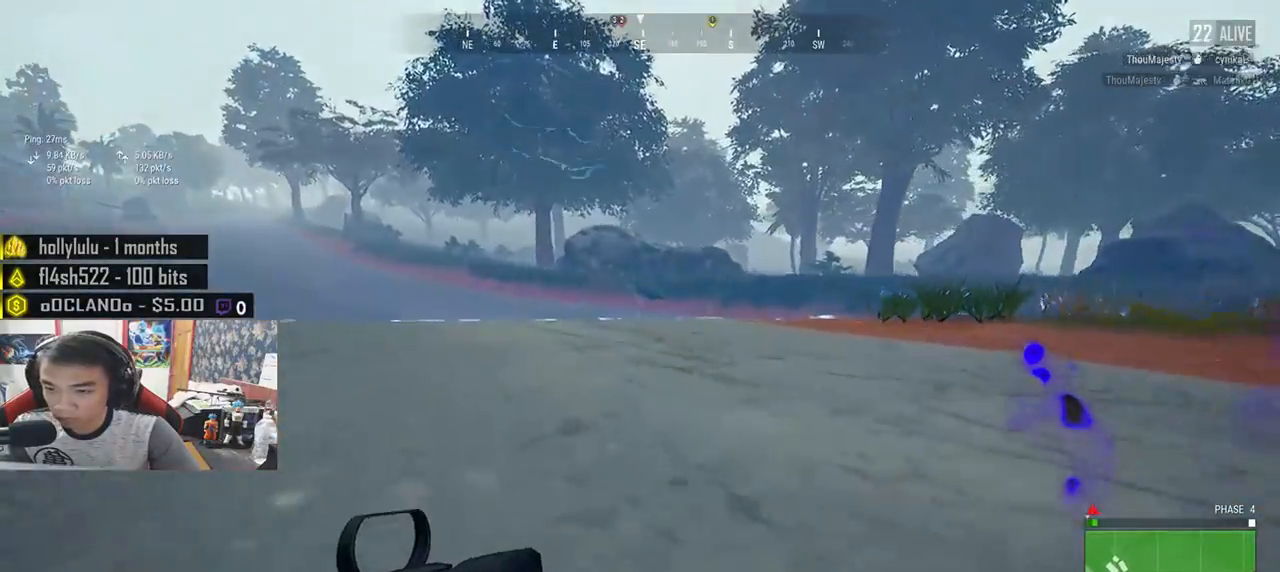
{"keys": ["shift", "w"], "mouse": [], "events": []}
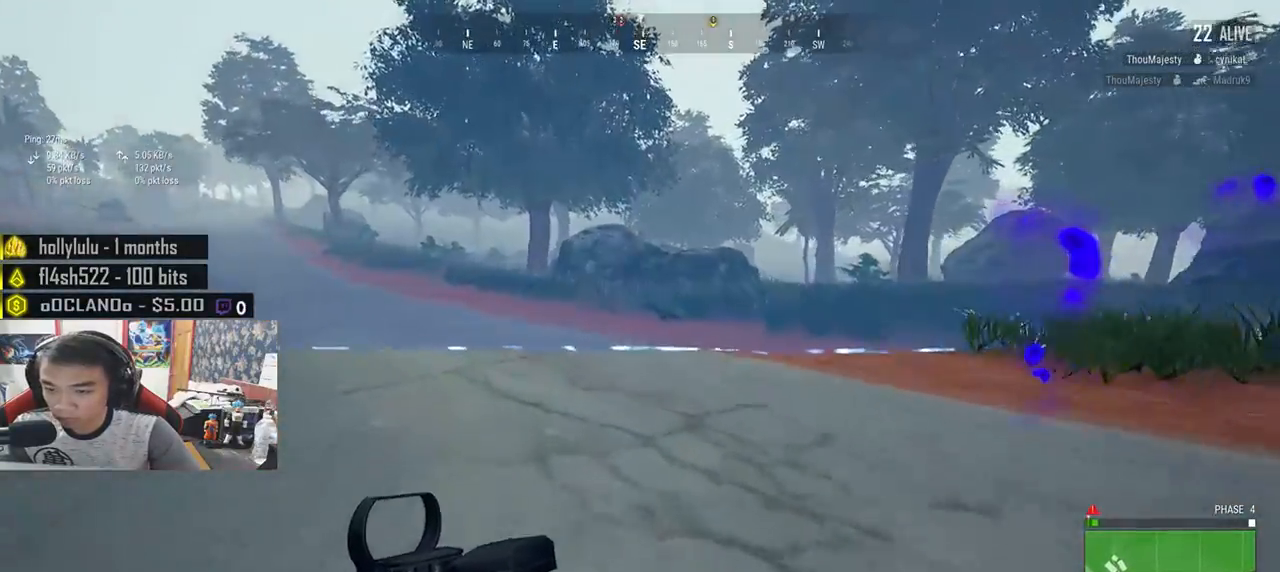
{"keys": ["shift", "w"], "mouse": [], "events": []}
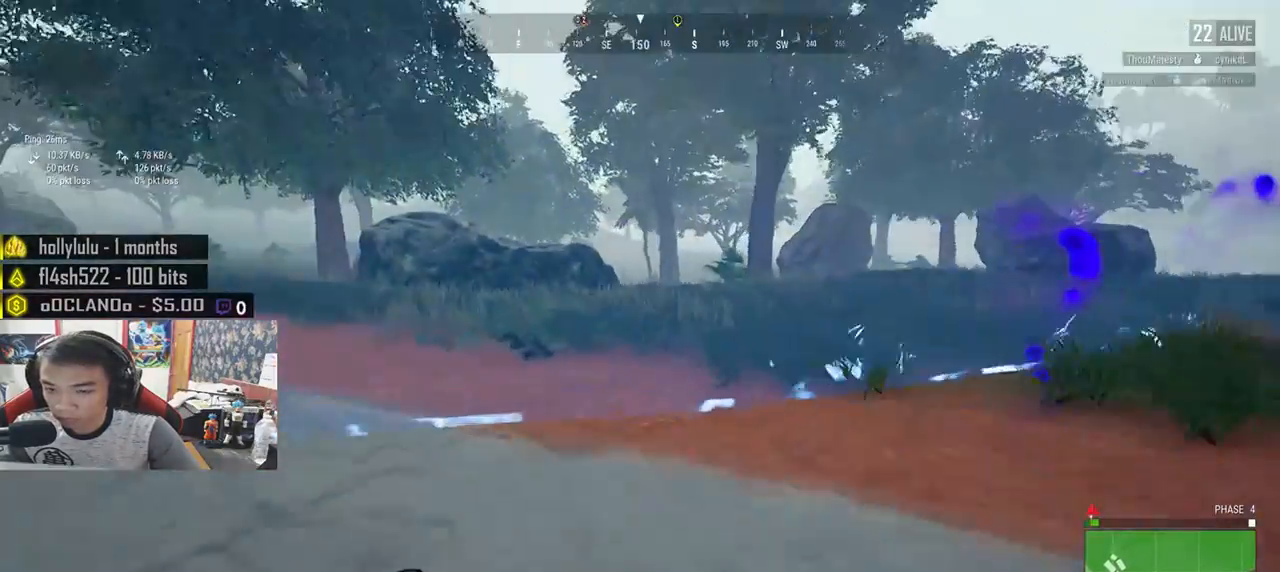
{"keys": ["shift", "w"], "mouse": [], "events": []}
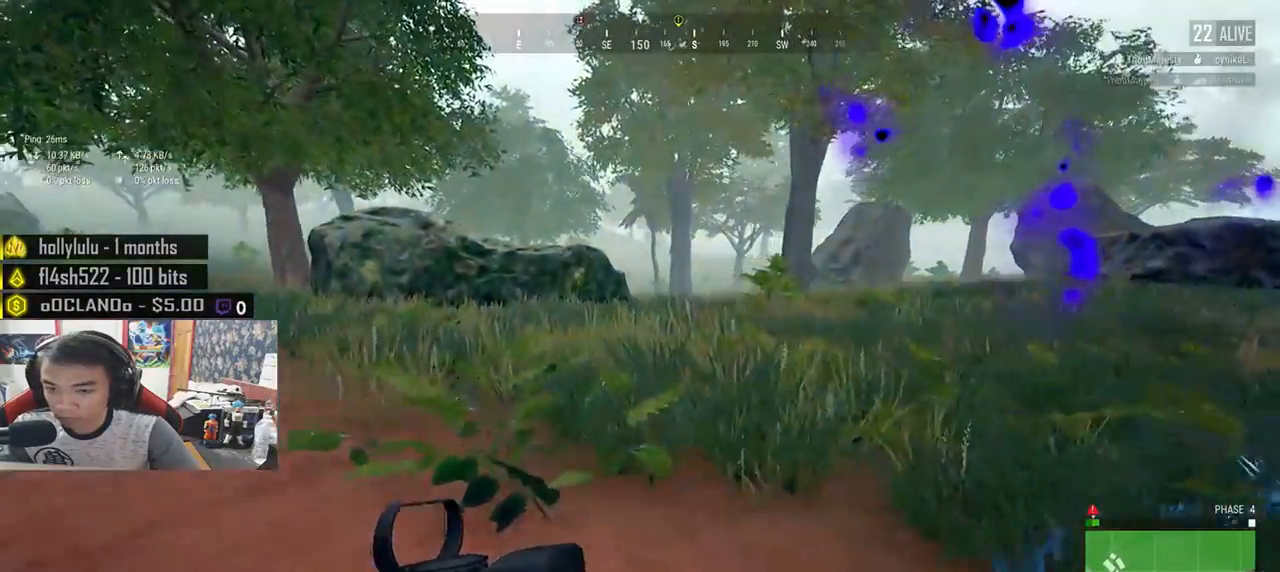
{"keys": ["shift", "w"], "mouse": [], "events": []}
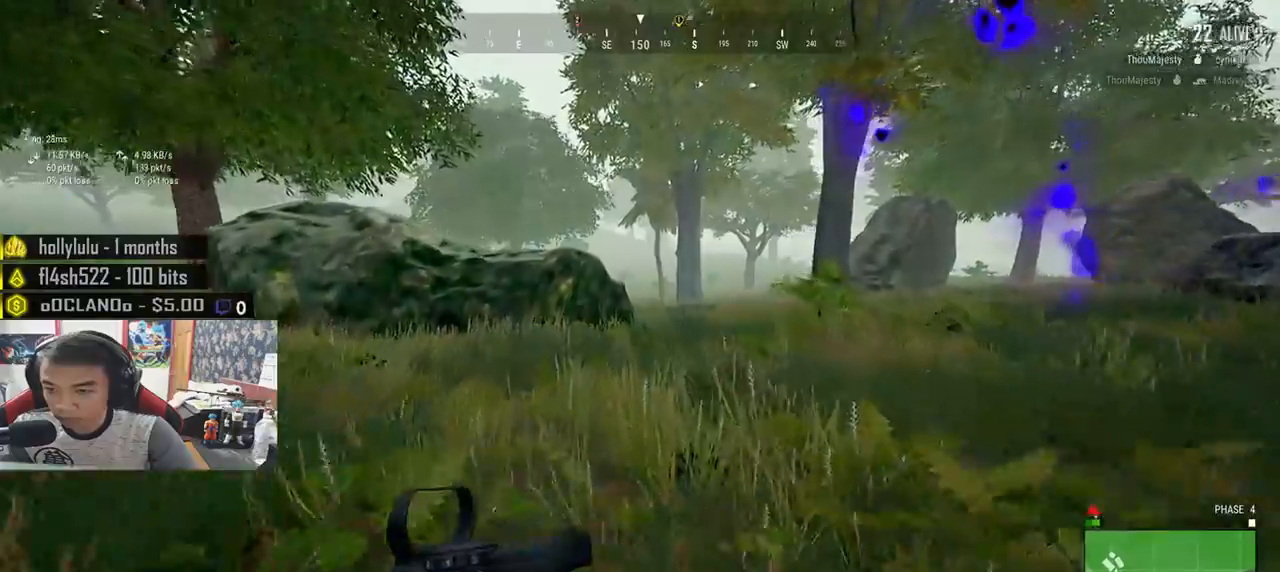
{"keys": ["shift", "w"], "mouse": [], "events": []}
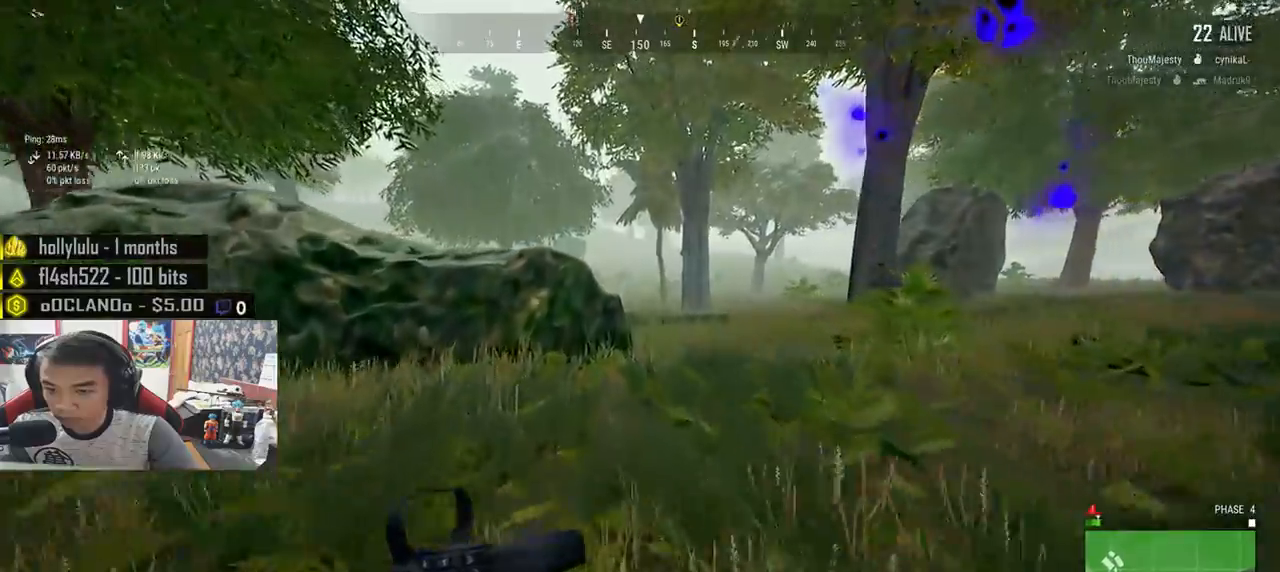
{"keys": ["d", "shift", "w"], "mouse": [], "events": [[417, "d", "down"]]}
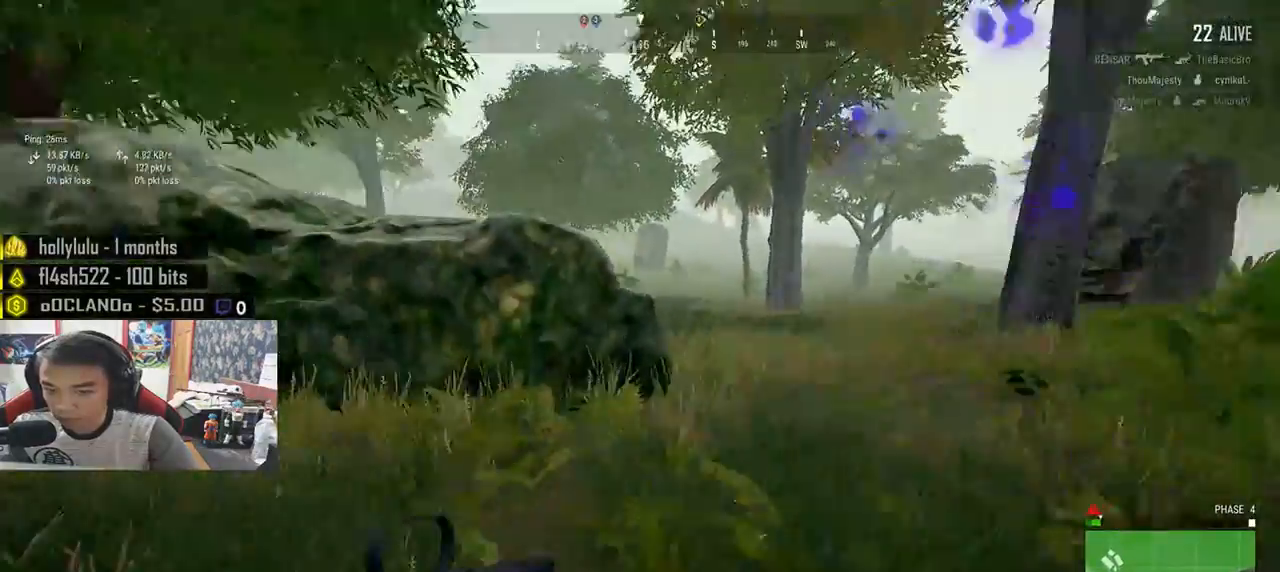
{"keys": ["a"], "mouse": [], "events": [[117, "d", "up"], [150, "shift", "up"], [283, "a", "down"], [333, "w", "up"]]}
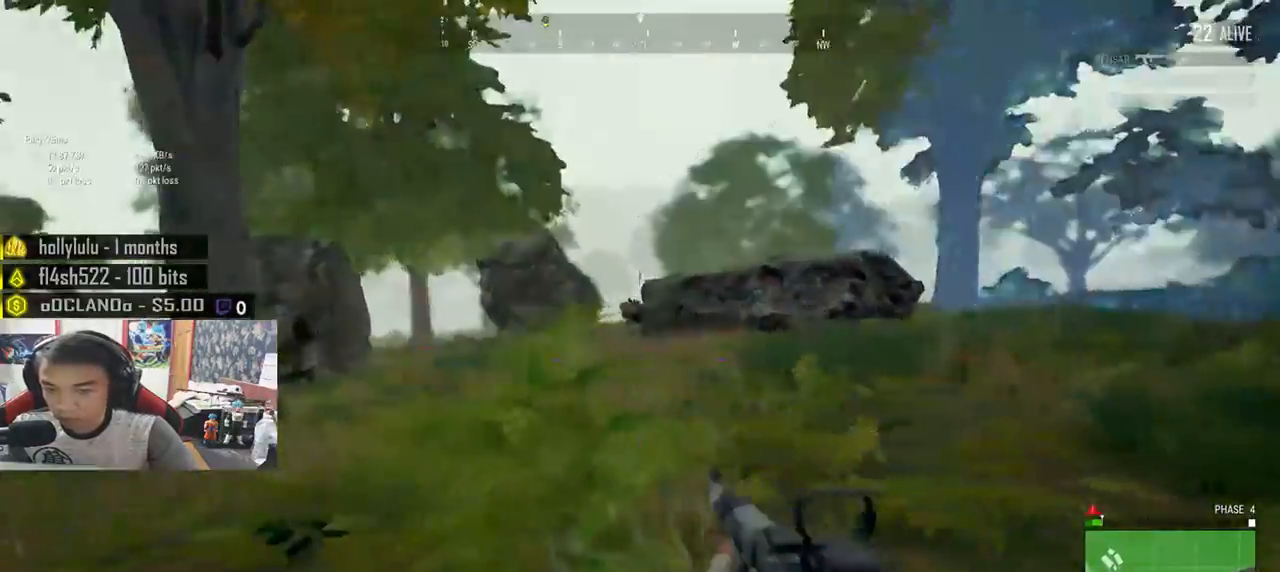
{"keys": ["a", "ctrl"], "mouse": ["left", "right"], "events": [[17, "mouse_right", "down"], [50, "ctrl", "down"], [183, "mouse_left", "down"]]}
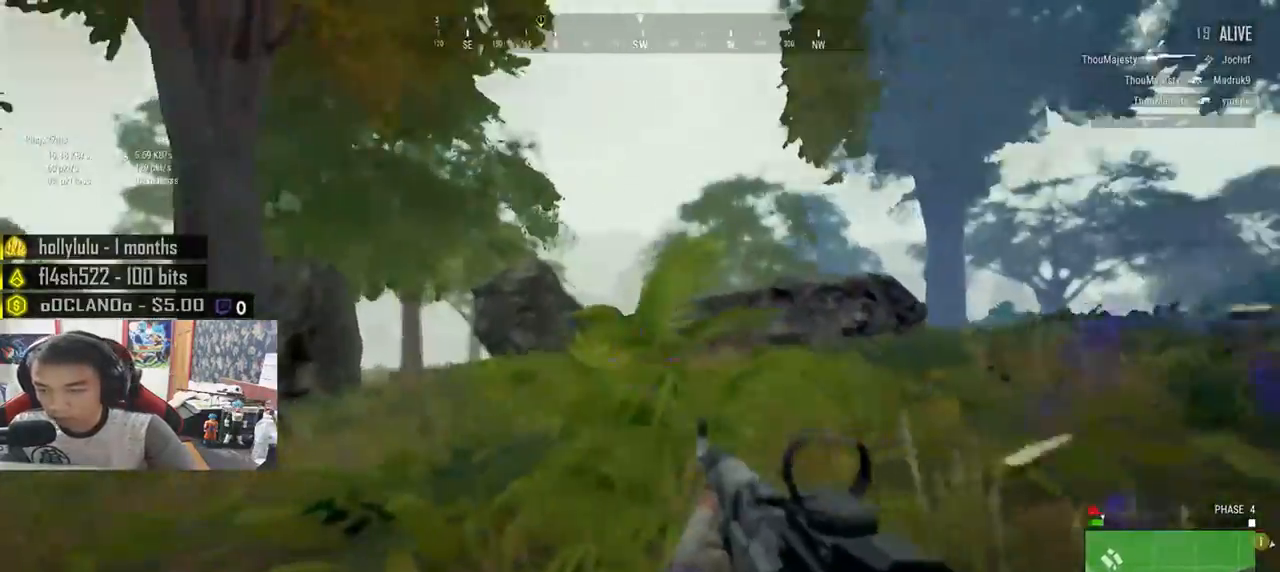
{"keys": ["a", "ctrl"], "mouse": ["left", "right"], "events": []}
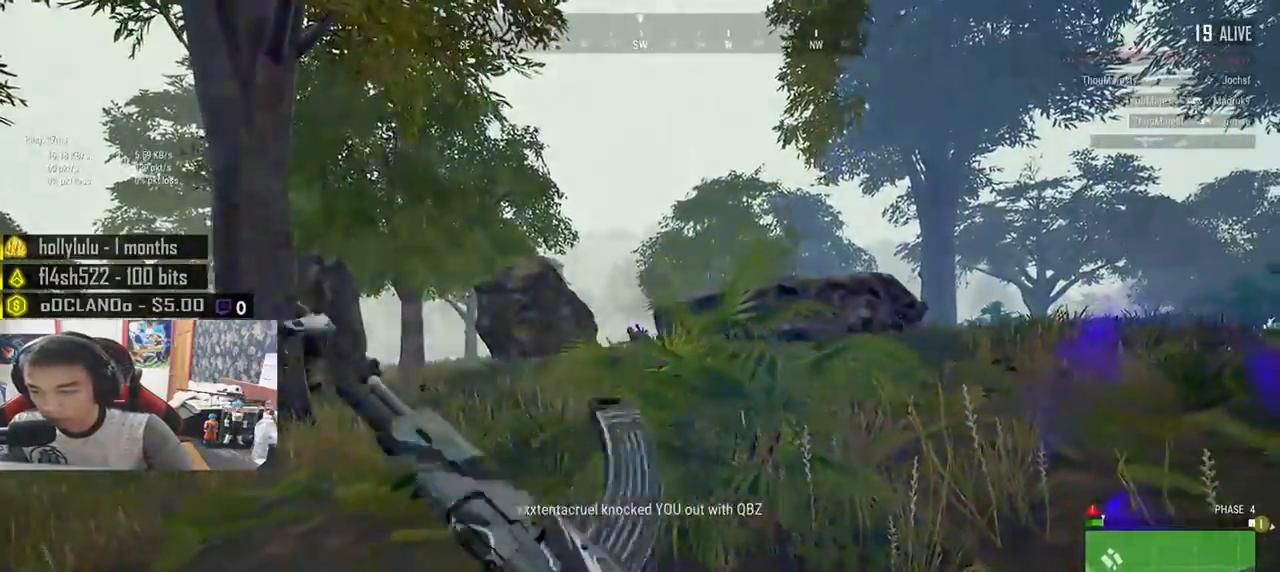
{"keys": ["d"], "mouse": [], "events": [[100, "ctrl", "up"], [150, "a", "up"], [183, "mouse_left", "up"], [183, "mouse_right", "up"], [300, "d", "down"]]}
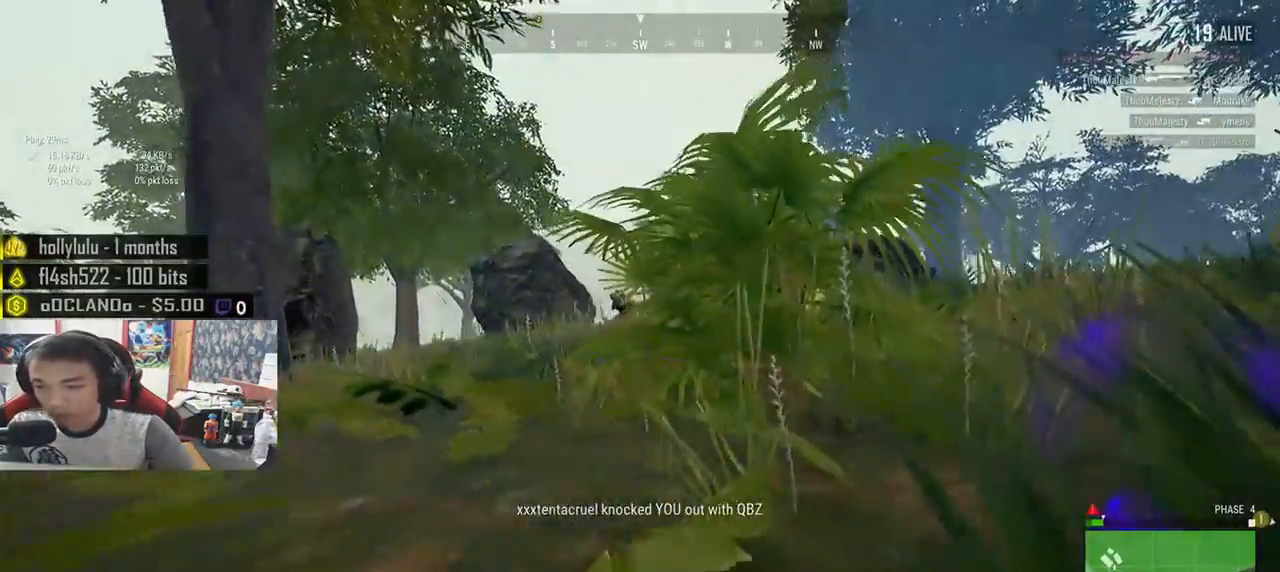
{"keys": ["d"], "mouse": [], "events": []}
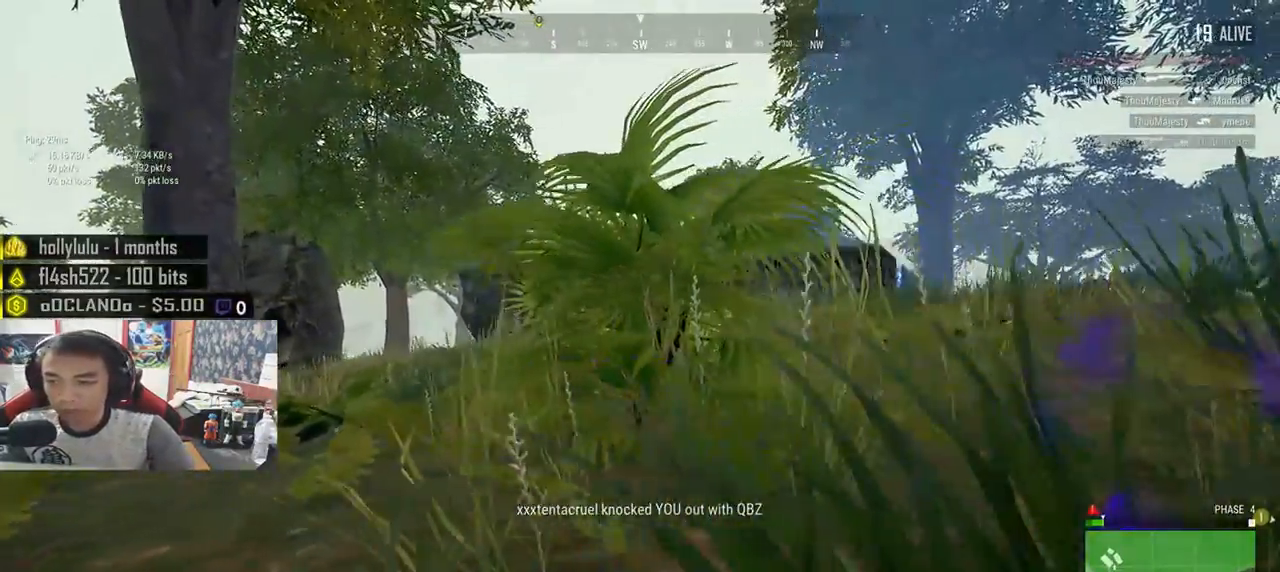
{"keys": ["d"], "mouse": [], "events": []}
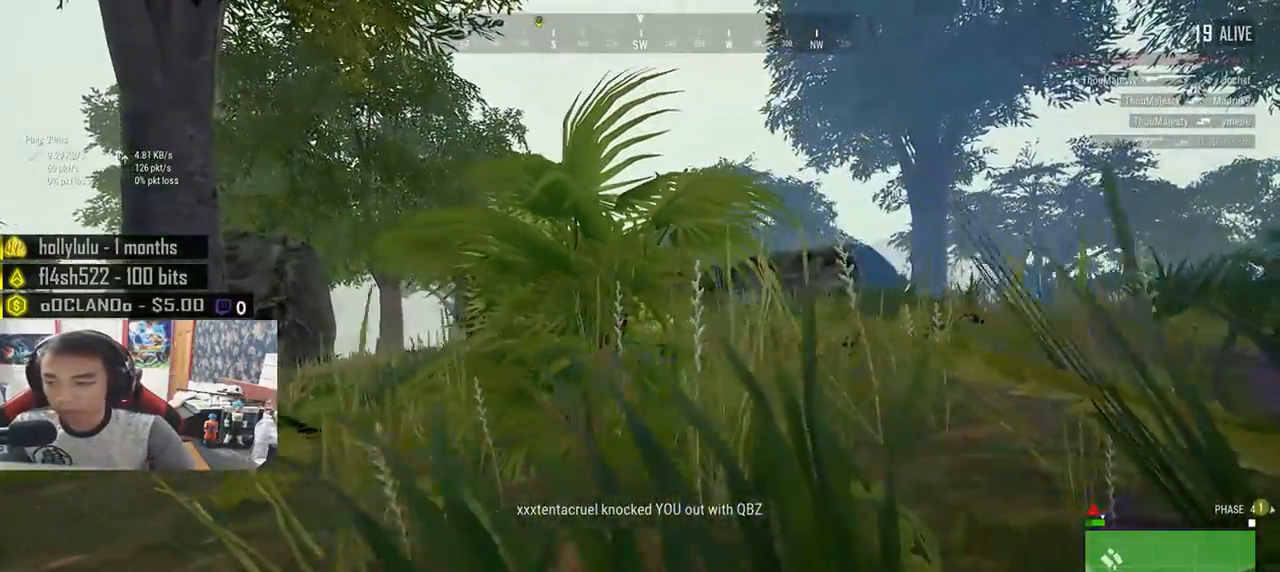
{"keys": ["d"], "mouse": [], "events": []}
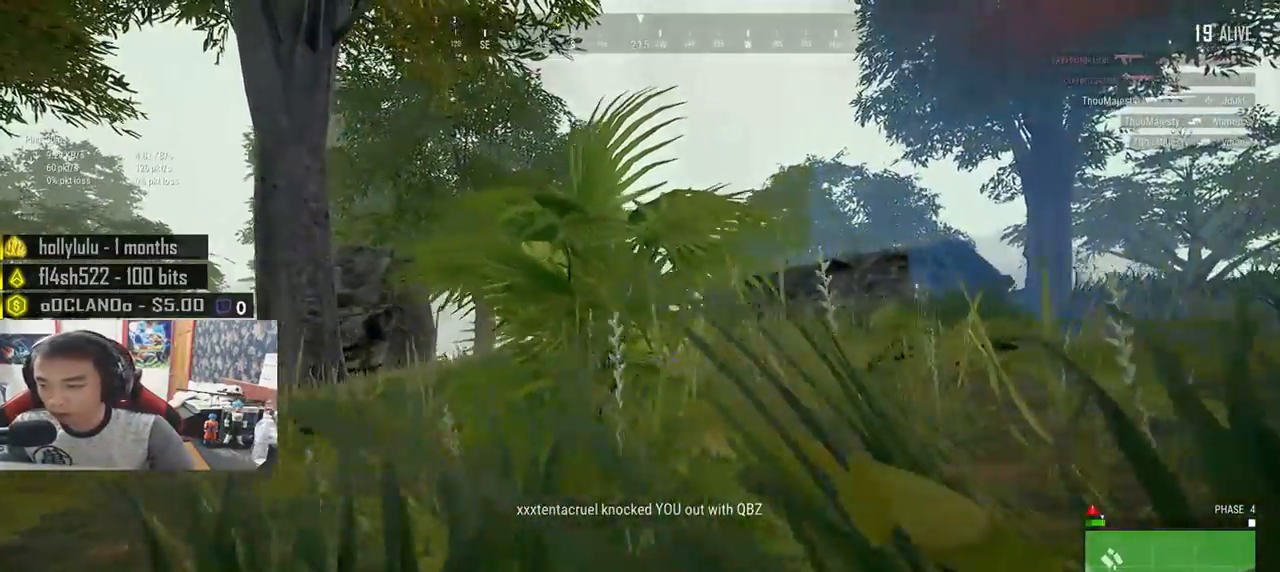
{"keys": [], "mouse": [], "events": [[100, "d", "up"]]}
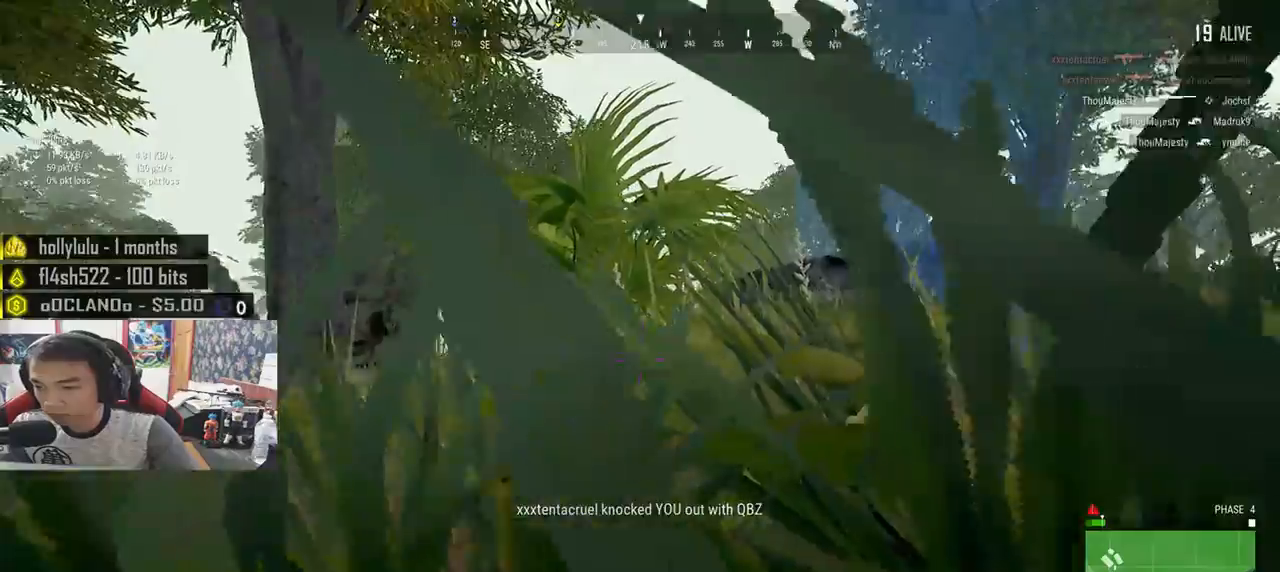
{"keys": ["a"], "mouse": [], "events": [[17, "a", "down"]]}
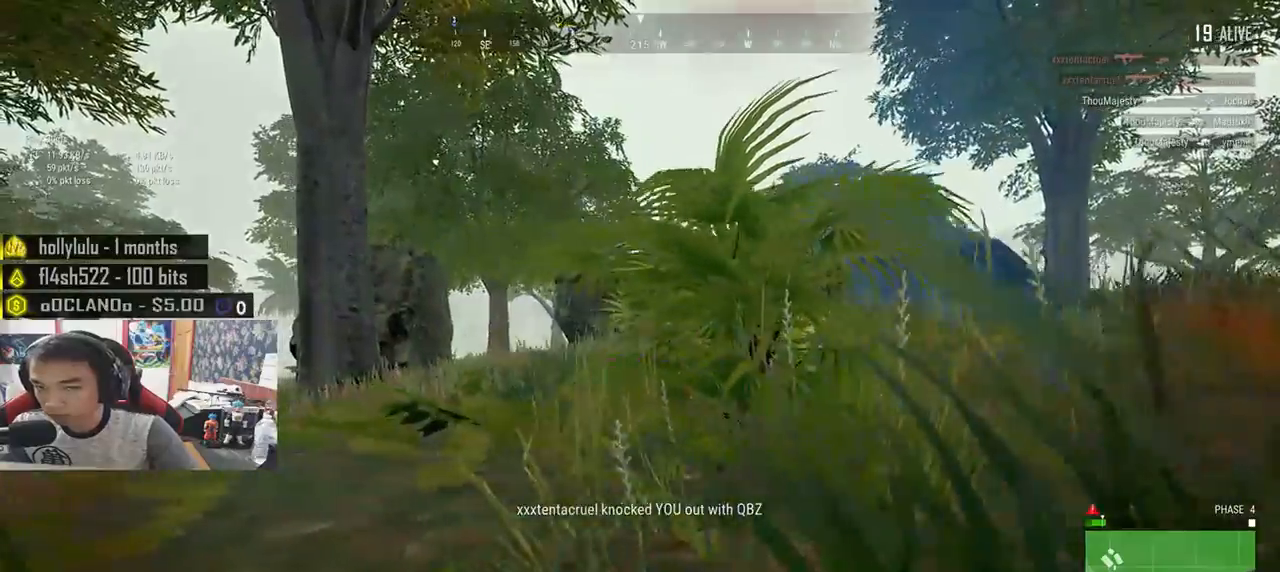
{"keys": ["a"], "mouse": [], "events": []}
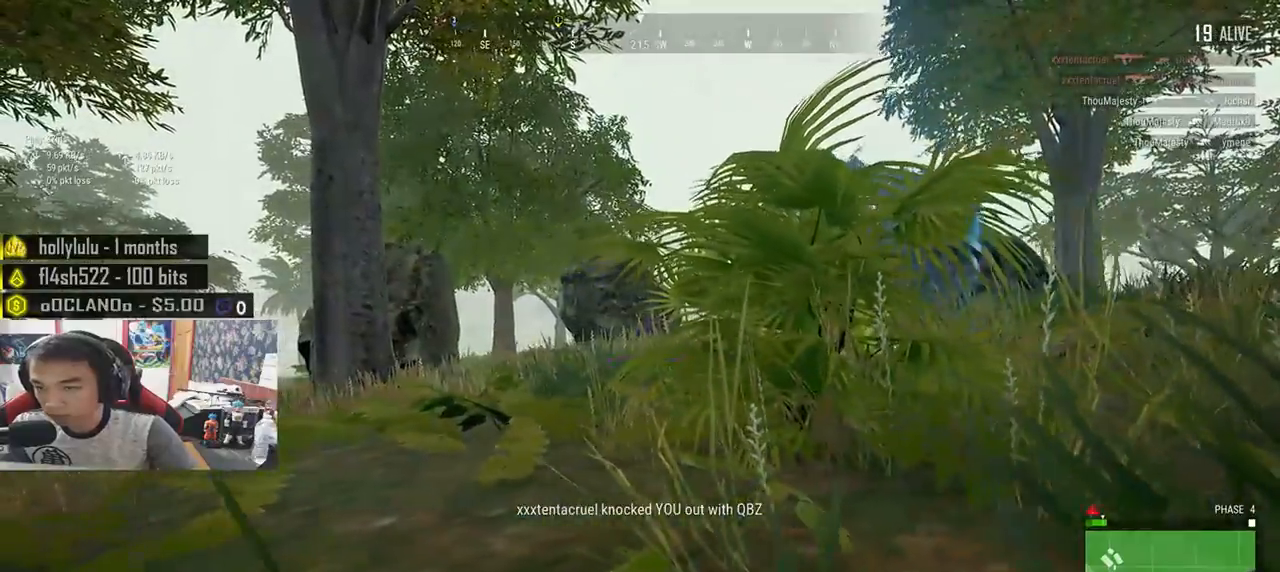
{"keys": ["a"], "mouse": [], "events": []}
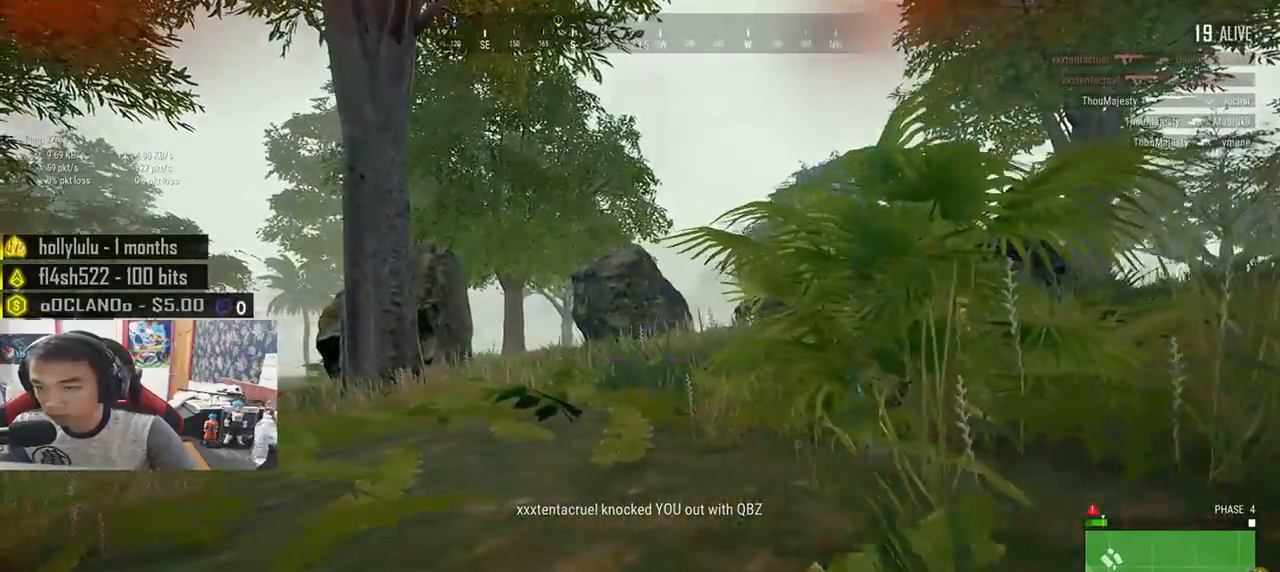
{"keys": ["a"], "mouse": [], "events": [[267, "d", "down"], [283, "a", "up"], [450, "a", "down"], [500, "d", "up"]]}